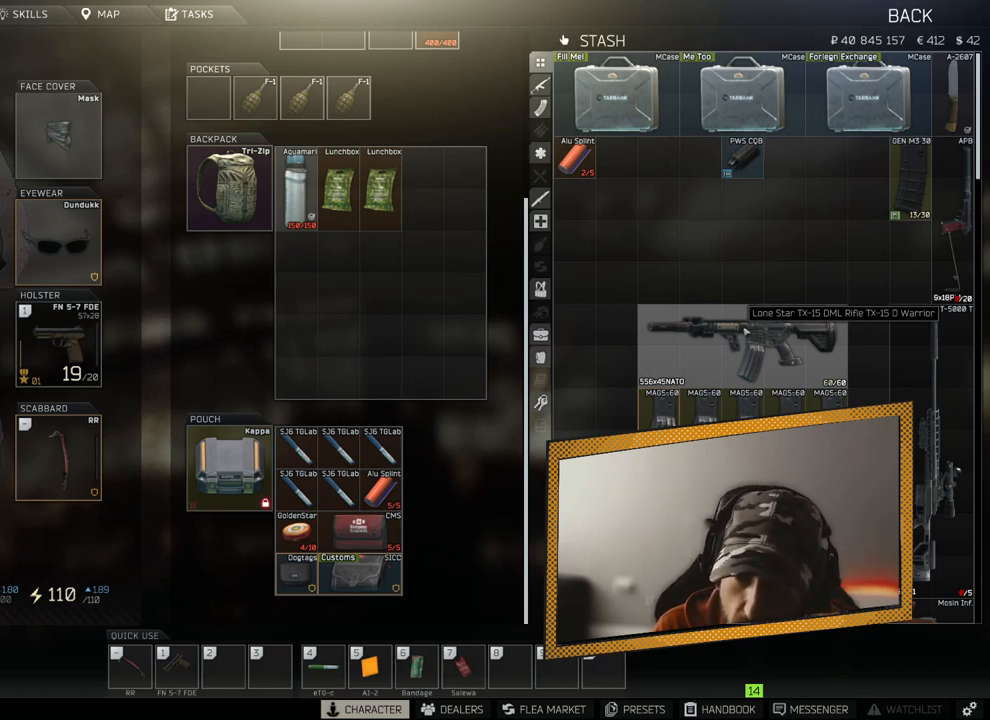
Gameplay with a controller (PlayStation layout); each line is a JSON object with the inputs held at the frame after it. "events" lists button and stick changes between this image and that frame as [ms after this image, input, new state], when the widget could be followed in between.
{"buttons": ["SELECT"], "left_stick": "center", "right_stick": "center", "events": [[233, "SELECT", "down"]]}
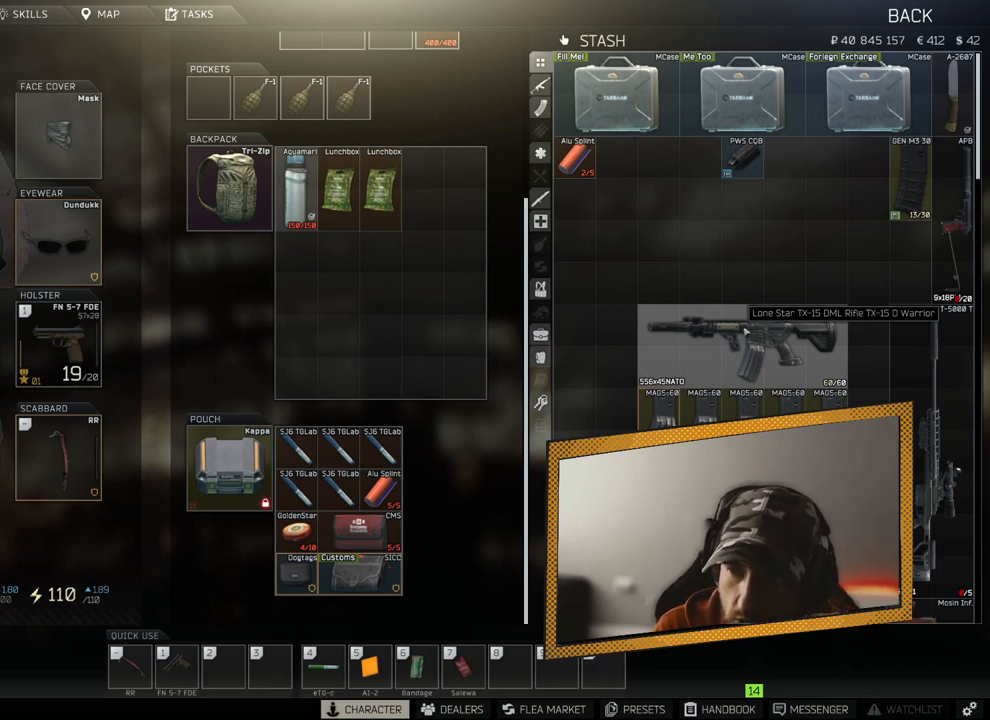
{"buttons": ["SELECT"], "left_stick": "center", "right_stick": "center", "events": []}
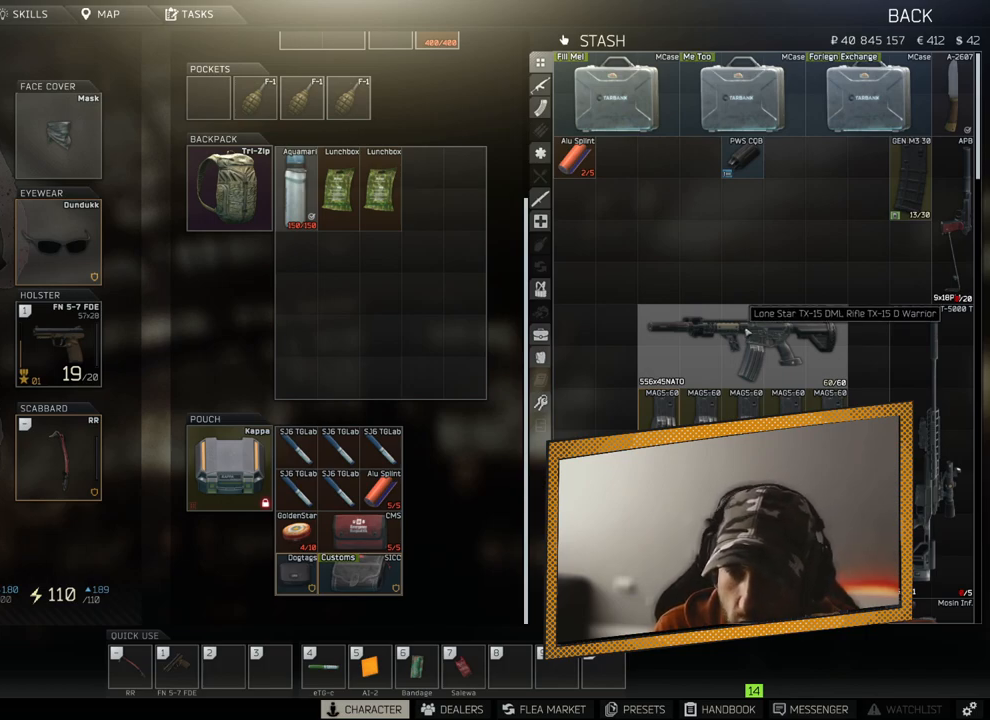
{"buttons": ["SELECT"], "left_stick": "center", "right_stick": "center", "events": []}
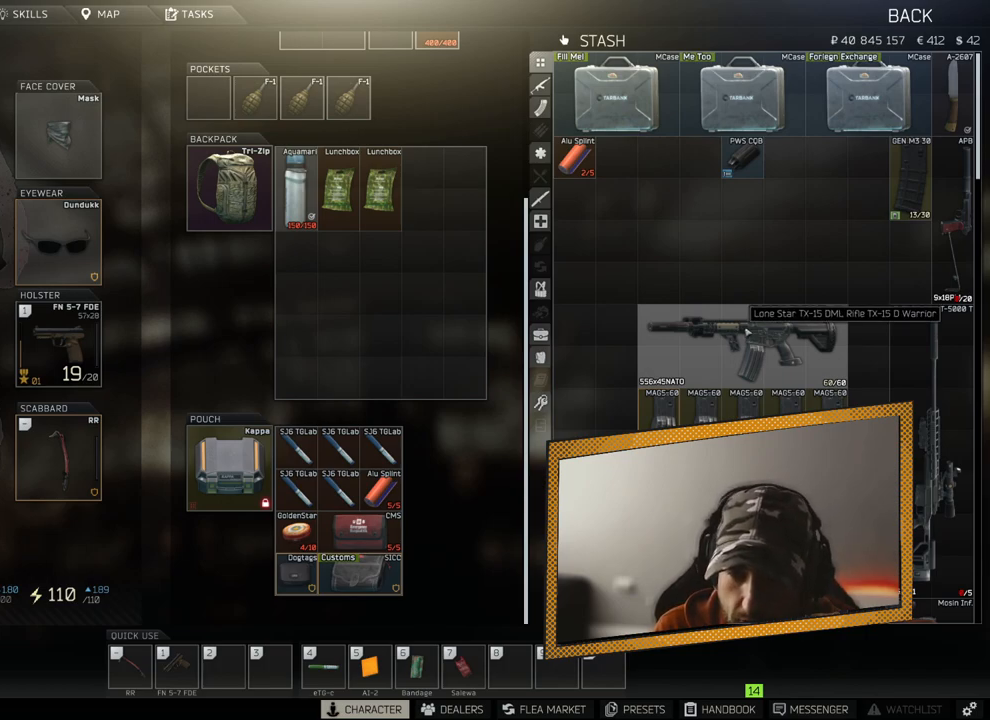
{"buttons": ["SELECT"], "left_stick": "center", "right_stick": "center", "events": []}
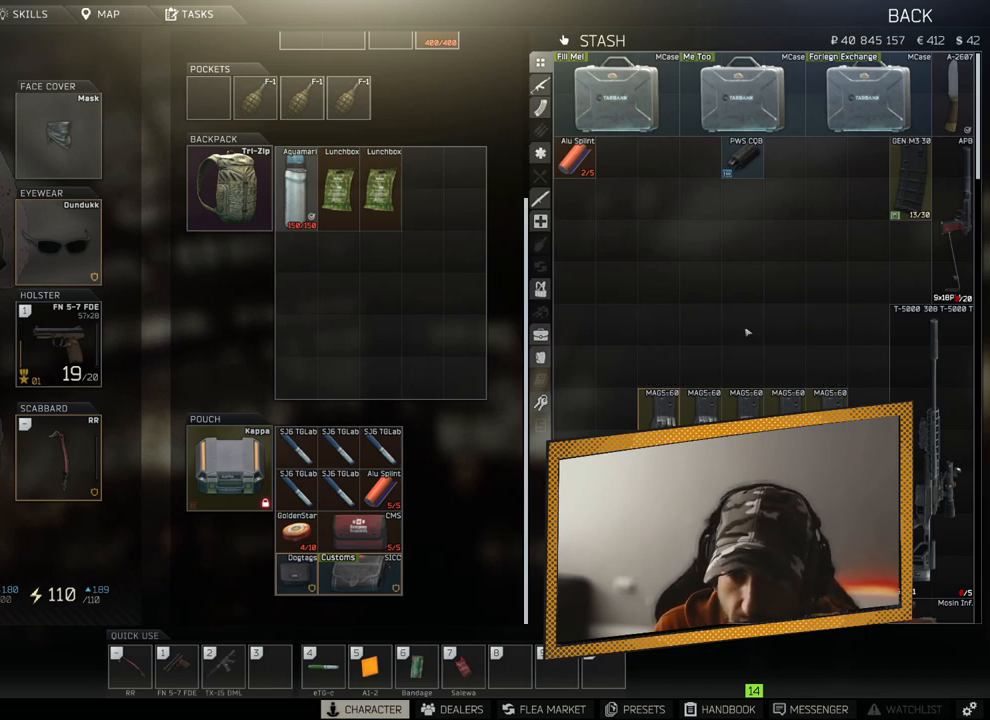
{"buttons": ["SELECT"], "left_stick": "center", "right_stick": "center", "events": []}
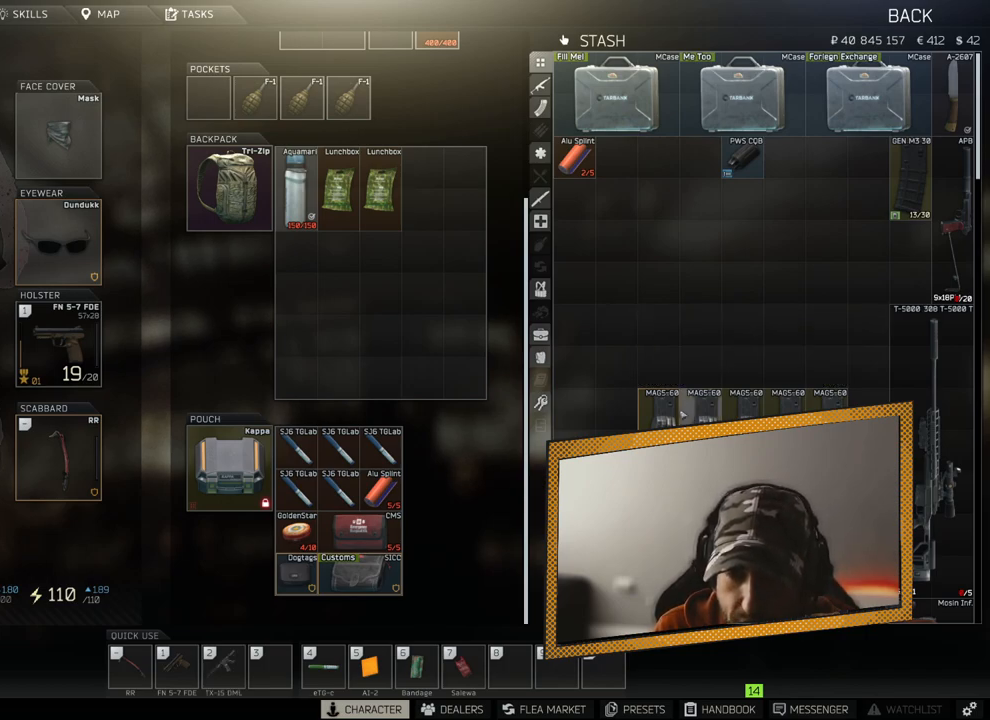
{"buttons": ["SELECT"], "left_stick": "center", "right_stick": "center", "events": []}
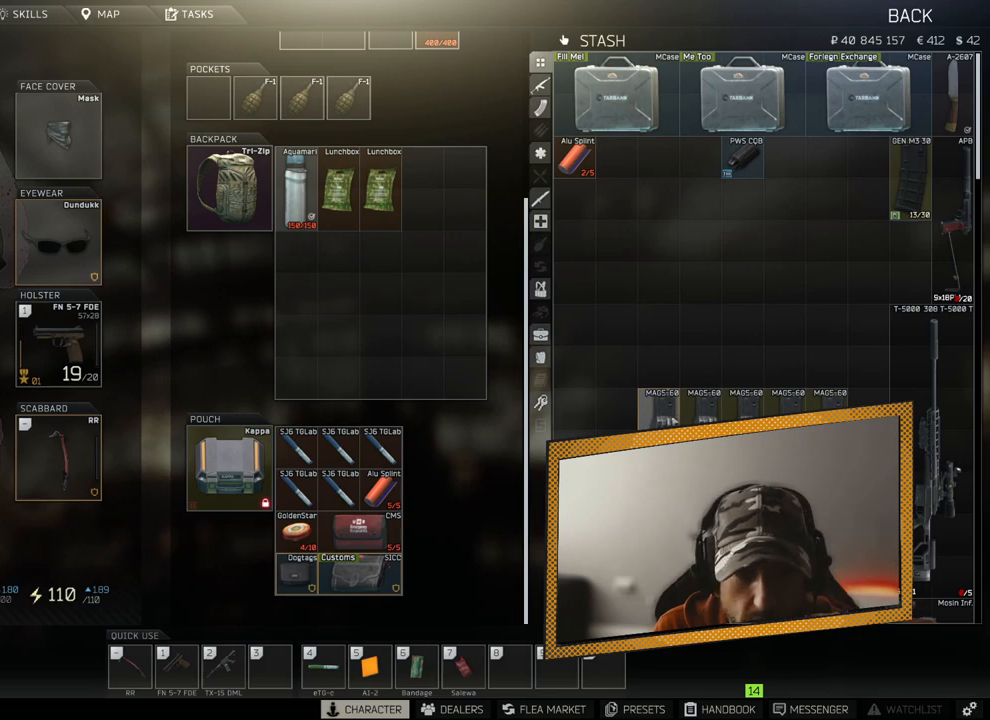
{"buttons": ["SELECT"], "left_stick": "center", "right_stick": "center", "events": []}
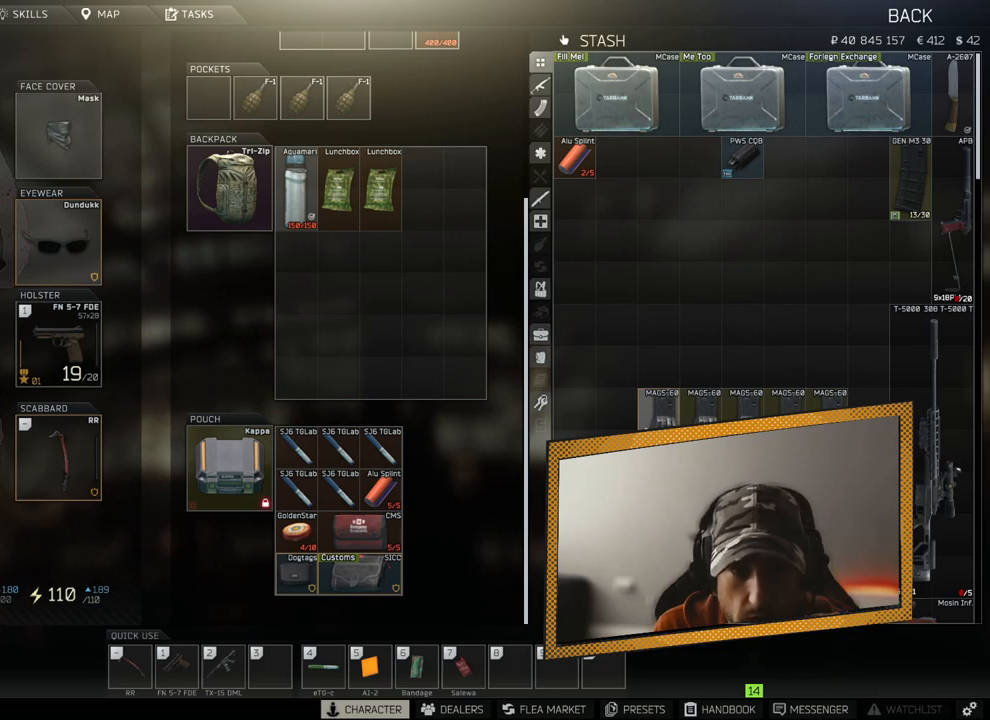
{"buttons": ["SELECT"], "left_stick": "center", "right_stick": "center", "events": []}
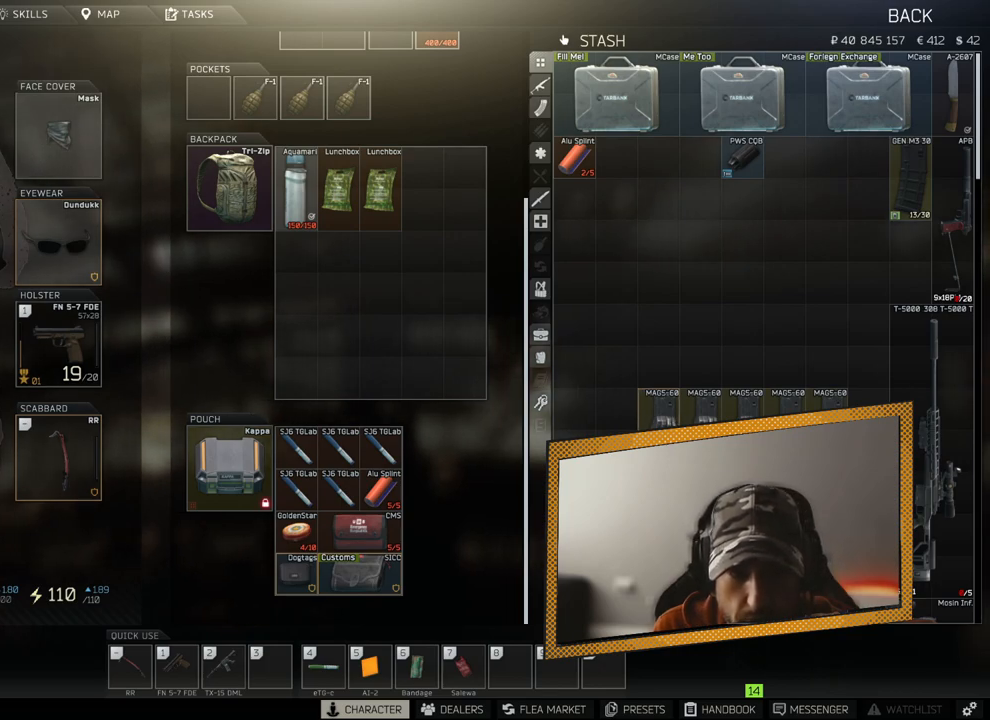
{"buttons": ["SELECT"], "left_stick": "center", "right_stick": "center", "events": []}
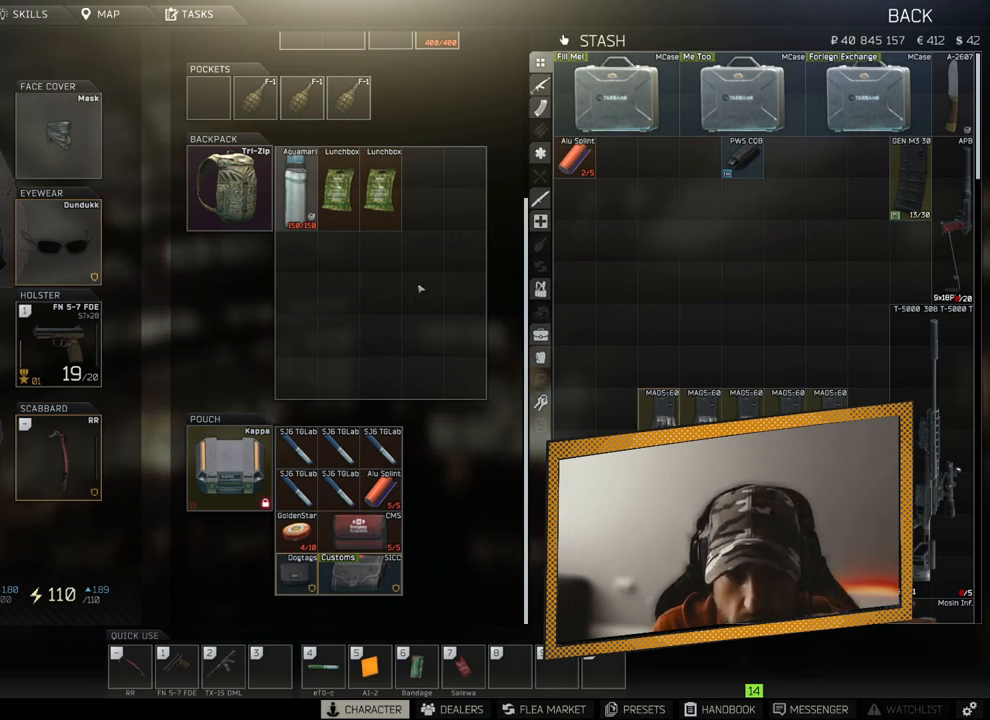
{"buttons": ["SELECT"], "left_stick": "center", "right_stick": "center", "events": []}
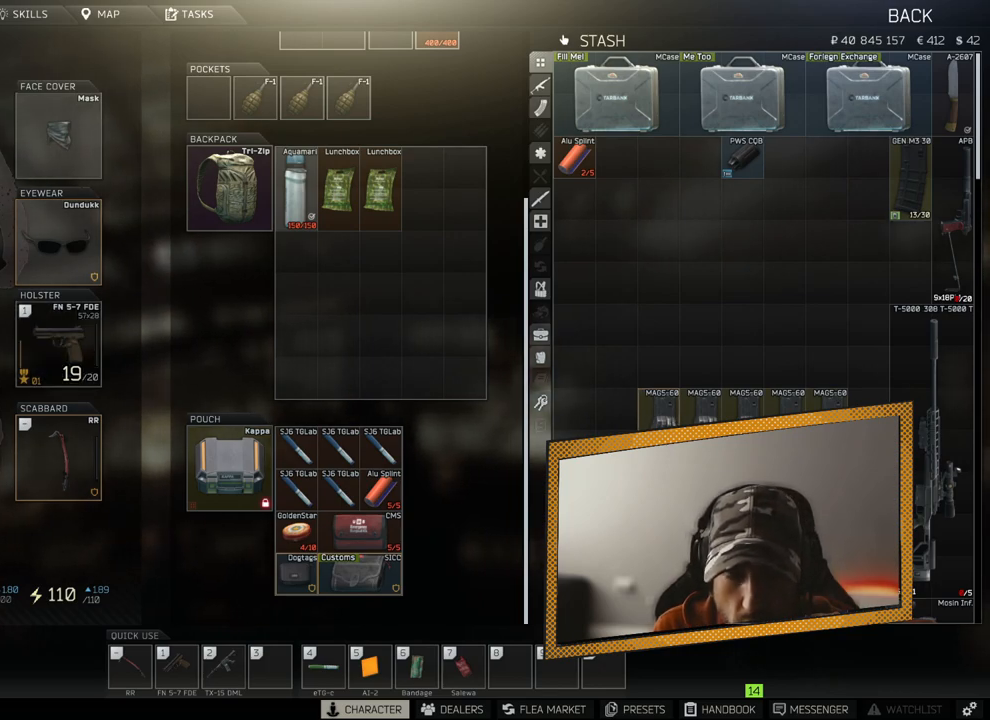
{"buttons": ["SELECT"], "left_stick": "center", "right_stick": "center", "events": []}
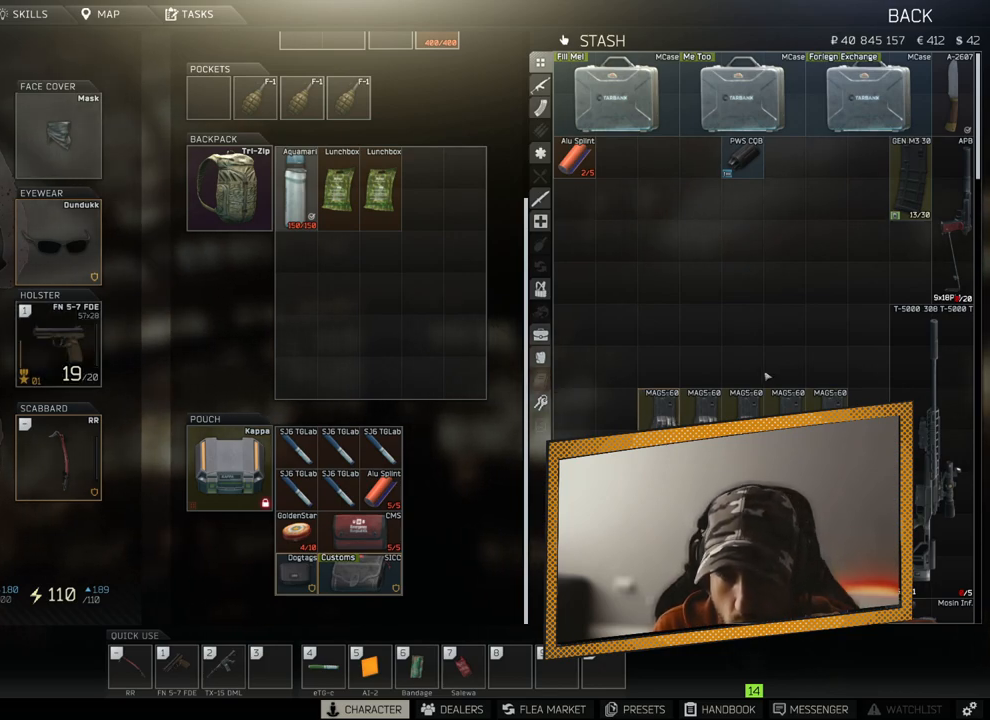
{"buttons": ["SELECT"], "left_stick": "center", "right_stick": "center", "events": []}
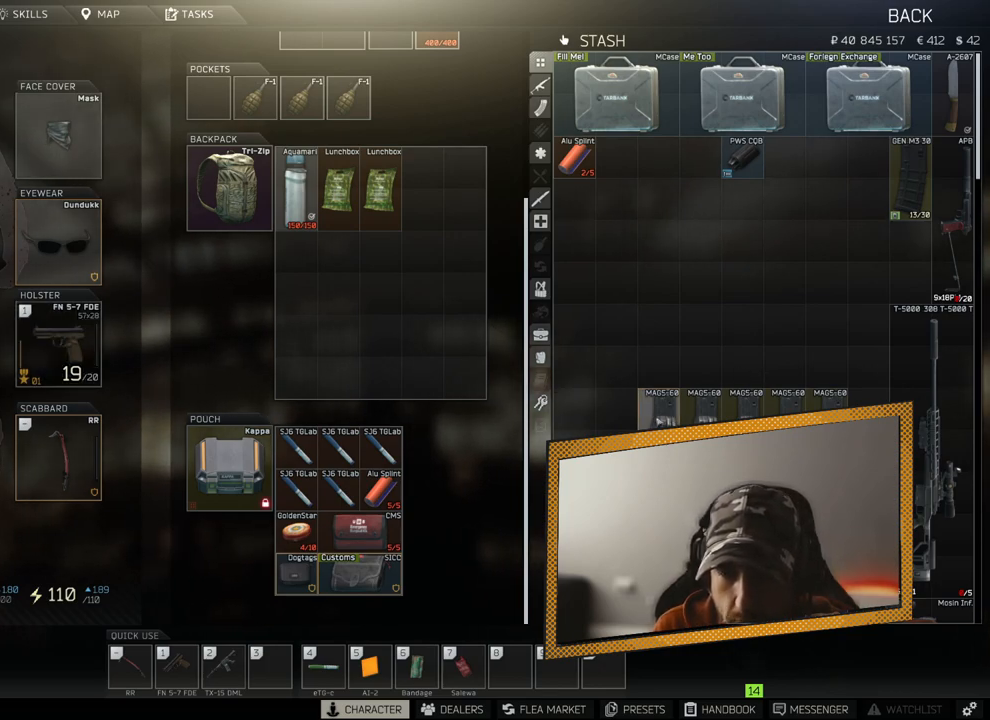
{"buttons": ["L2"], "left_stick": "center", "right_stick": "center", "events": [[150, "SELECT", "up"], [450, "L2", "down"]]}
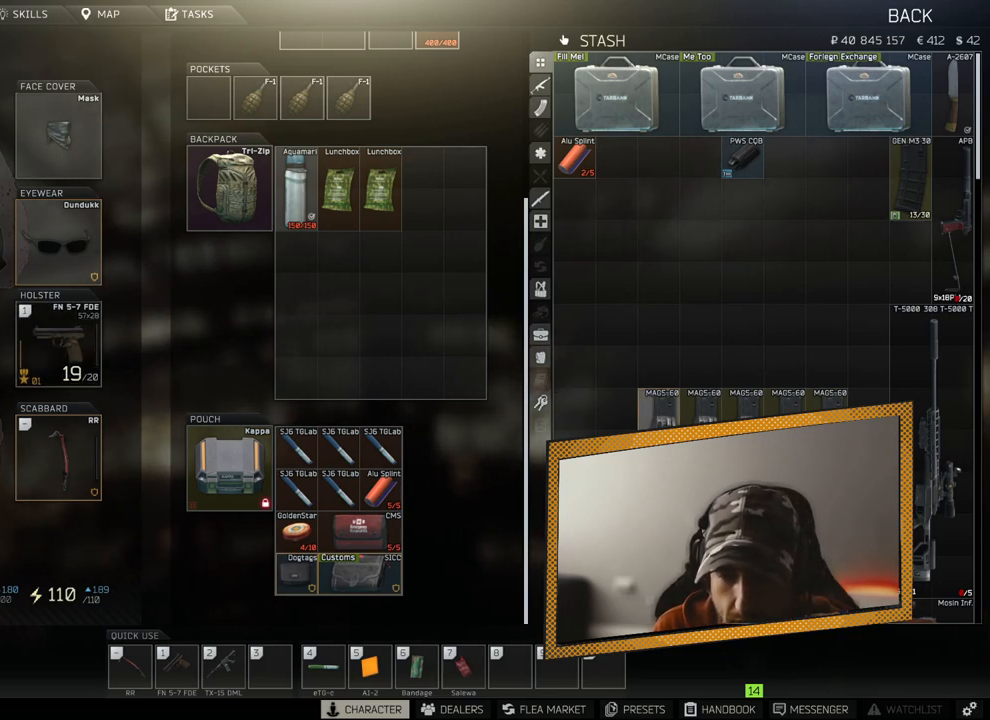
{"buttons": ["L2"], "left_stick": "center", "right_stick": "center", "events": []}
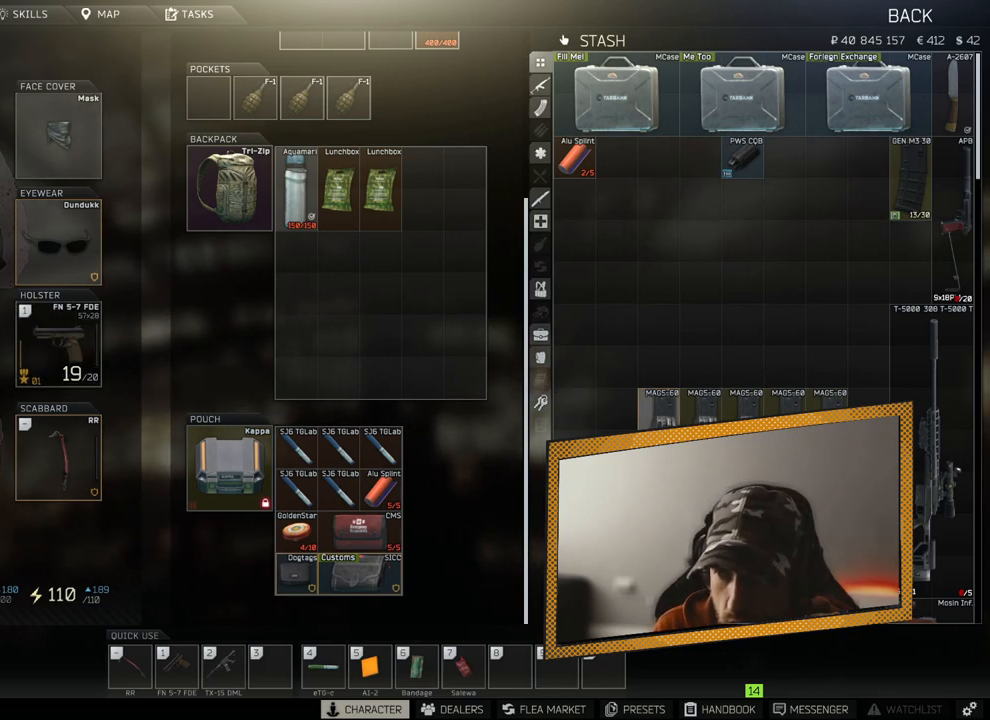
{"buttons": ["L2"], "left_stick": "center", "right_stick": "center", "events": []}
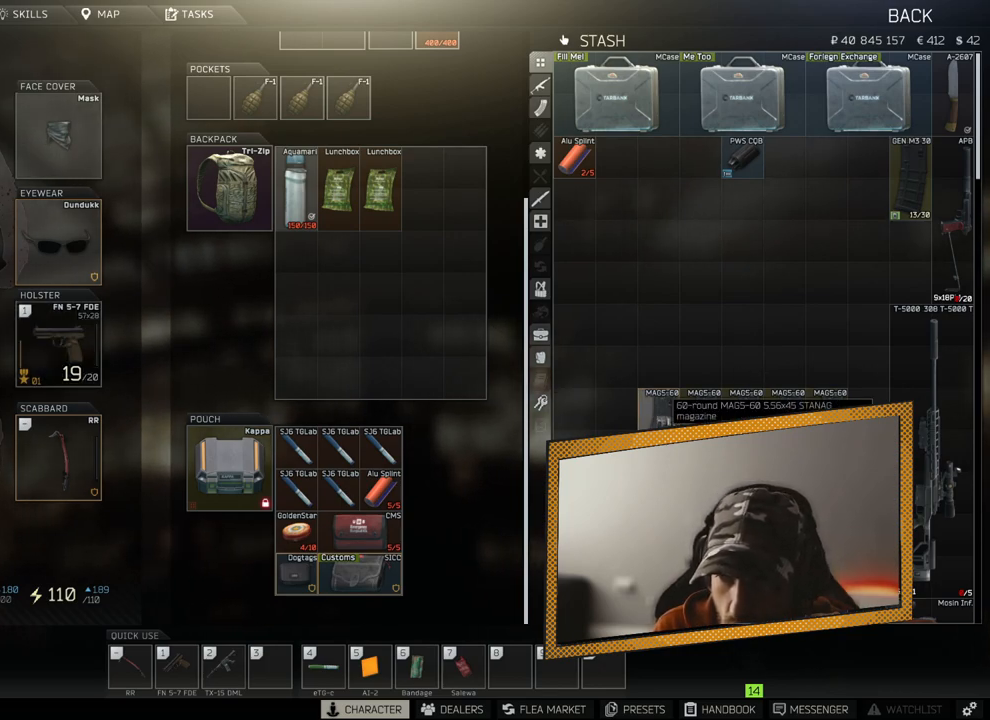
{"buttons": ["L2"], "left_stick": "center", "right_stick": "center", "events": []}
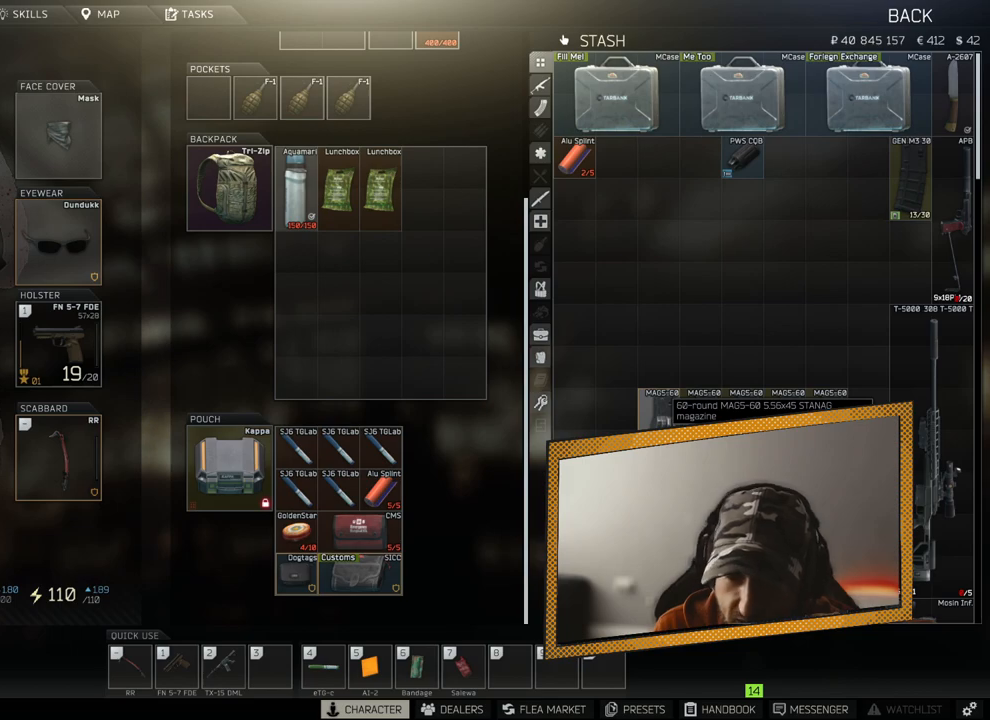
{"buttons": ["L2"], "left_stick": "center", "right_stick": "center", "events": []}
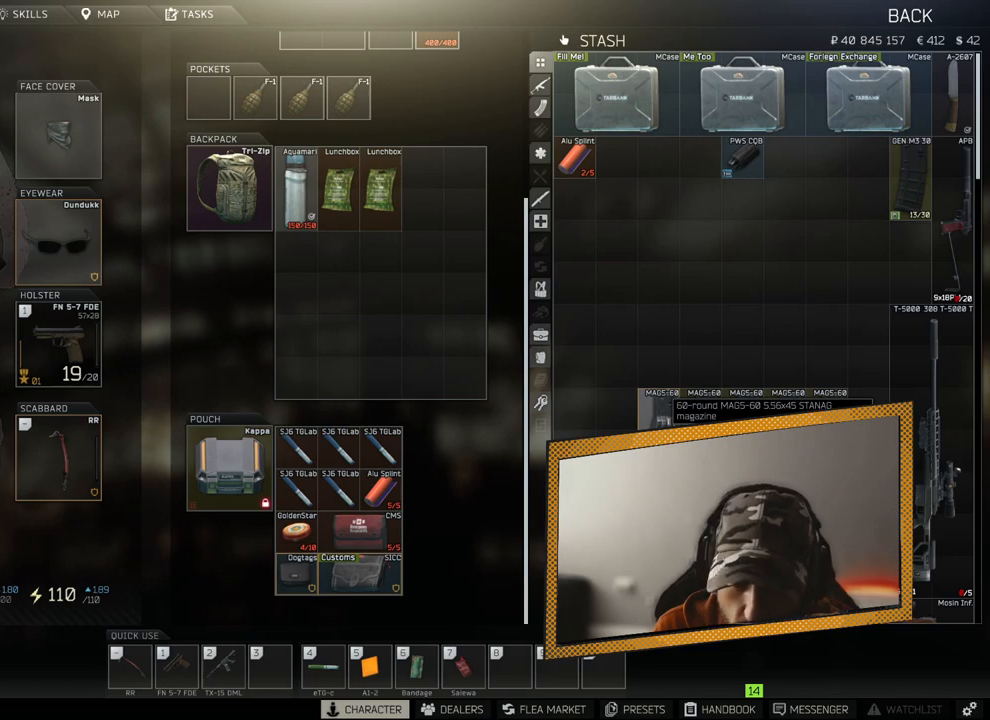
{"buttons": ["L2"], "left_stick": "center", "right_stick": "center", "events": []}
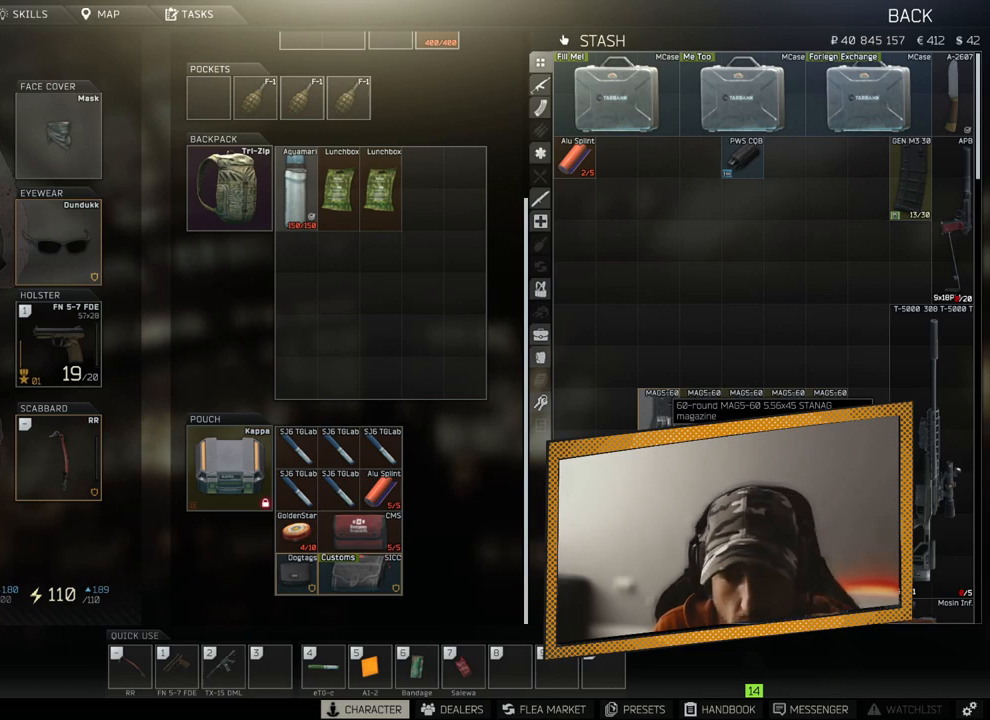
{"buttons": ["L2"], "left_stick": "center", "right_stick": "center", "events": []}
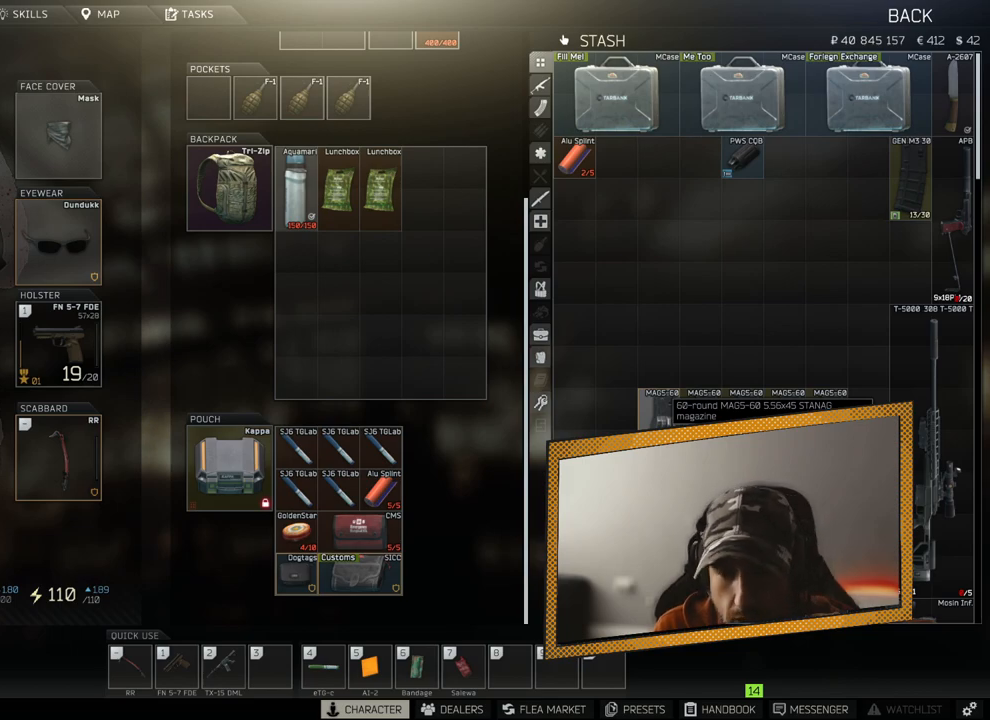
{"buttons": ["L2"], "left_stick": "center", "right_stick": "center", "events": []}
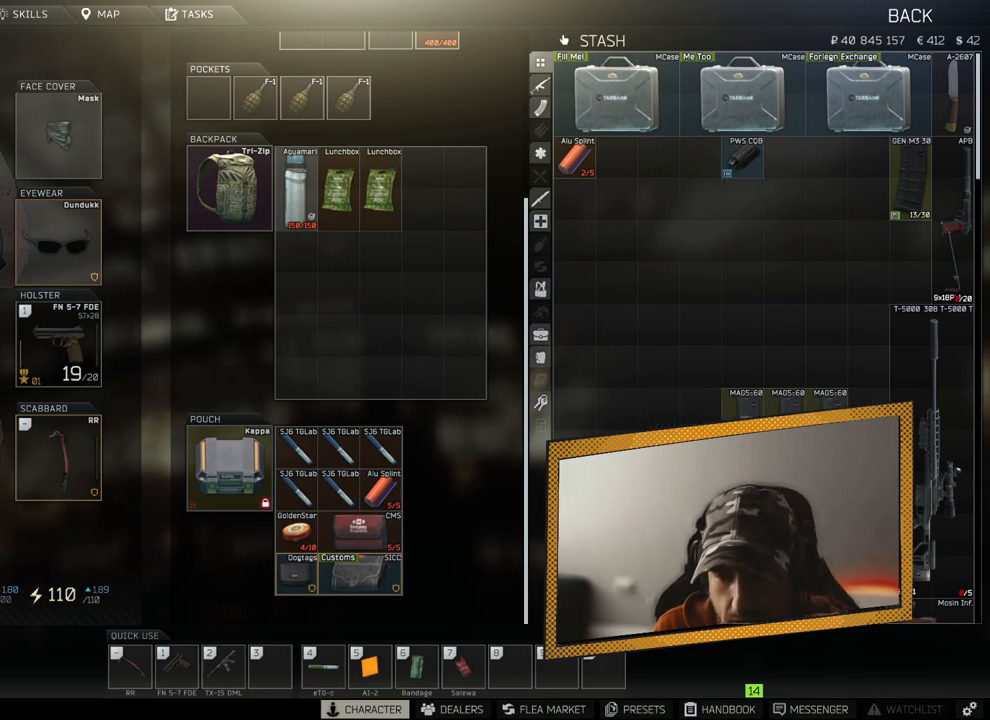
{"buttons": ["L2"], "left_stick": "center", "right_stick": "center", "events": []}
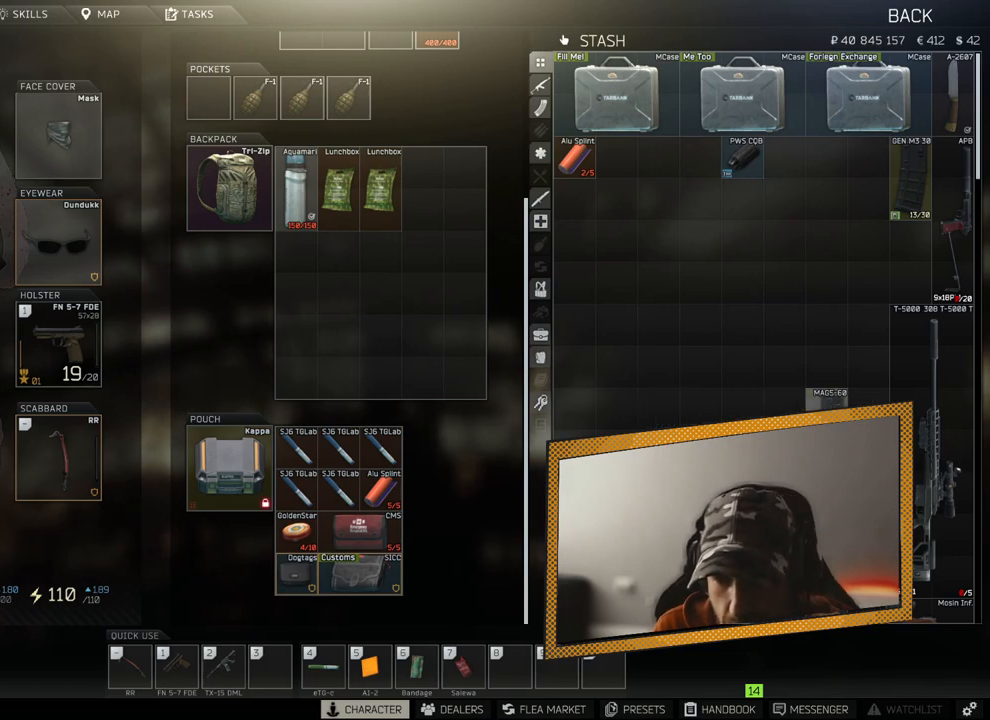
{"buttons": ["L2"], "left_stick": "center", "right_stick": "center", "events": []}
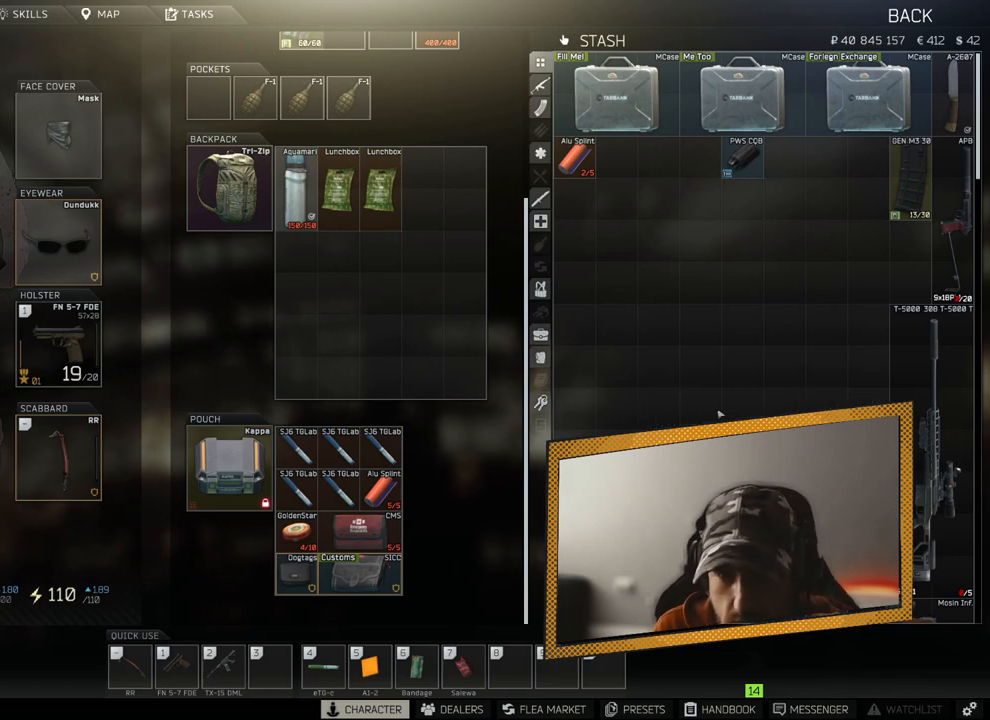
{"buttons": [], "left_stick": "center", "right_stick": "center", "events": [[250, "L2", "up"]]}